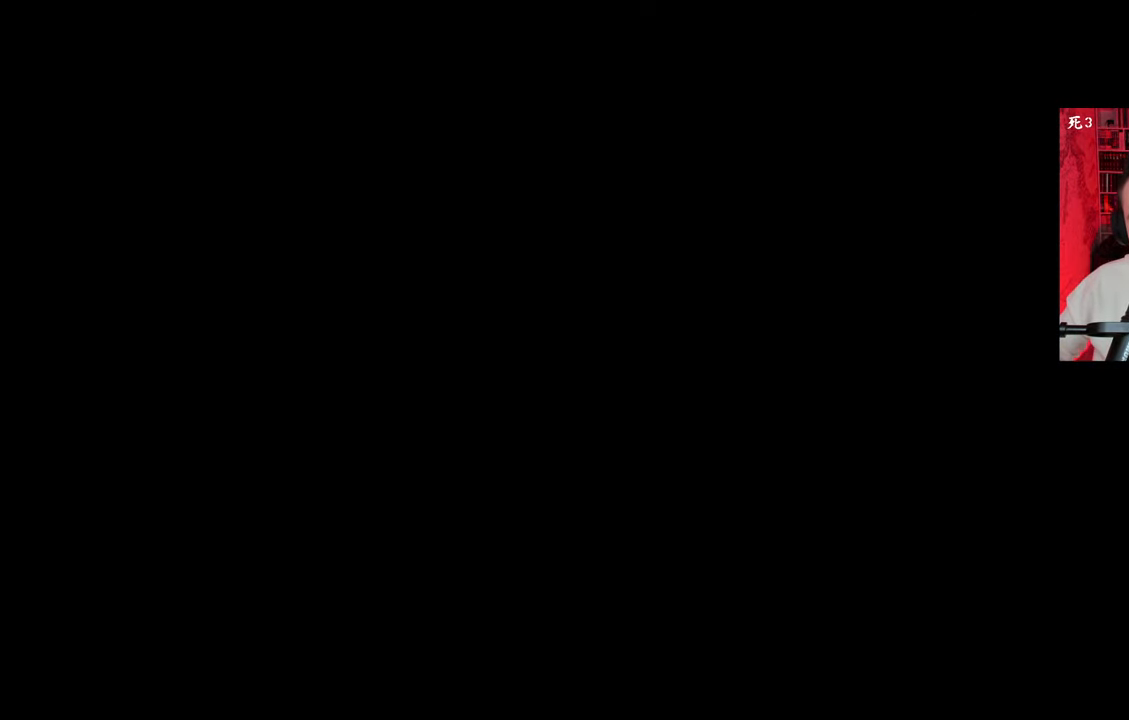
Gameplay with keyboard and mouse; each line is a JSON object with the keys and mouse buttons held at the frame after it. "events" lists presses ("down") and releases ("up") of "1", "2", "3", "4", "5", "a", "alt", "c", "caps_lock", "ctrl", "d", "e", "f", "g", "q", "r", "s", "shift", "space", "t", "tab", "v", "w", "x", "z", "mouse_left", "mouse_wheel" and "mouse_right" between this image and that frame as [ms after this image, input, new state], when the widget could be followed in between. "mouse_left", "mouse_wheel", "mouse_right" = the "left", "wheel", "right" buttons of the "mouse" list. No other keys are recorded. "wheel" means that the mouse wheel is clicked or scrolled. Not read: mouse_move.
{"keys": [], "mouse": [], "events": []}
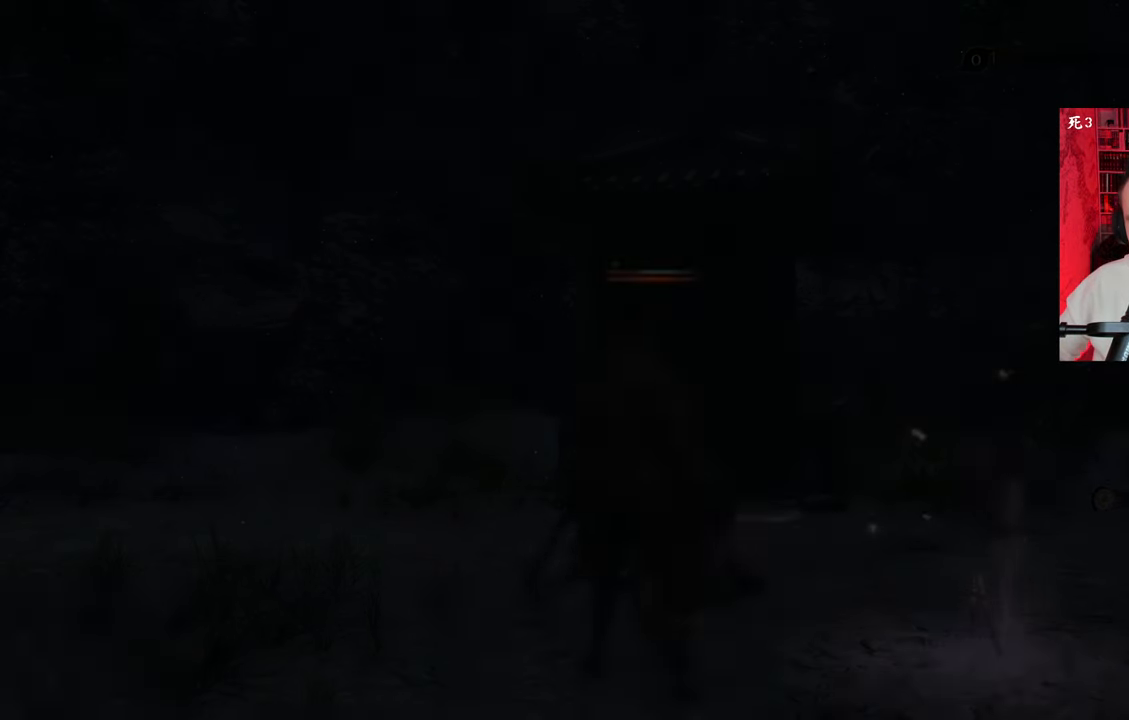
{"keys": [], "mouse": [], "events": []}
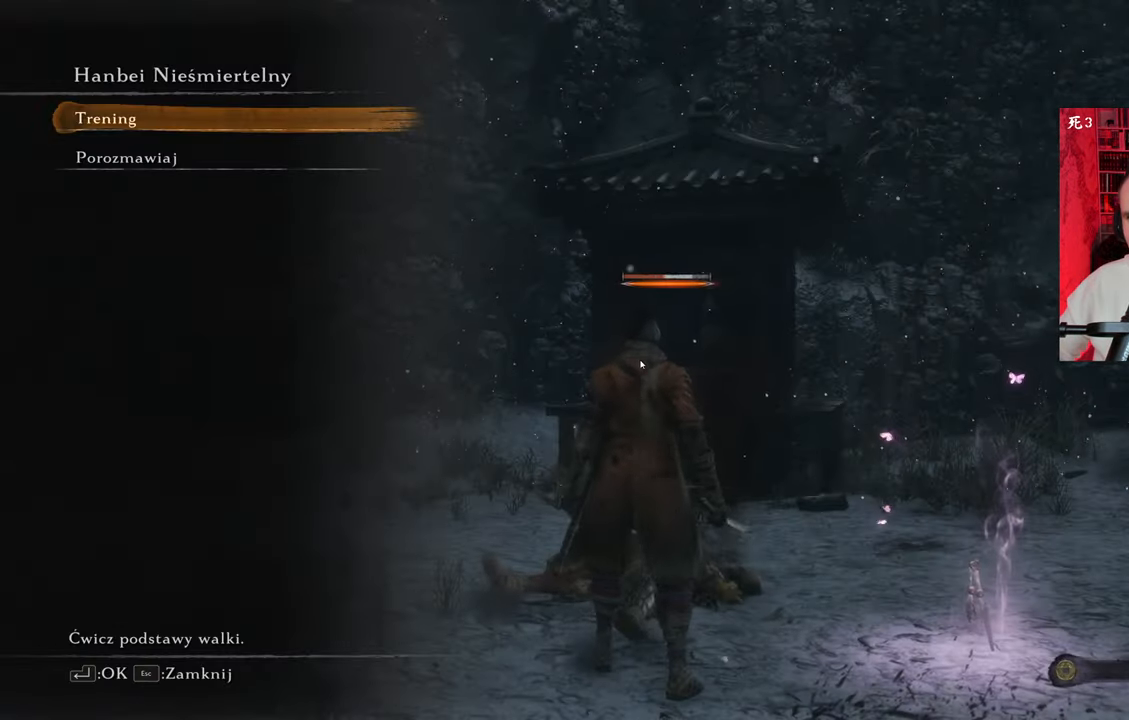
{"keys": [], "mouse": [], "events": []}
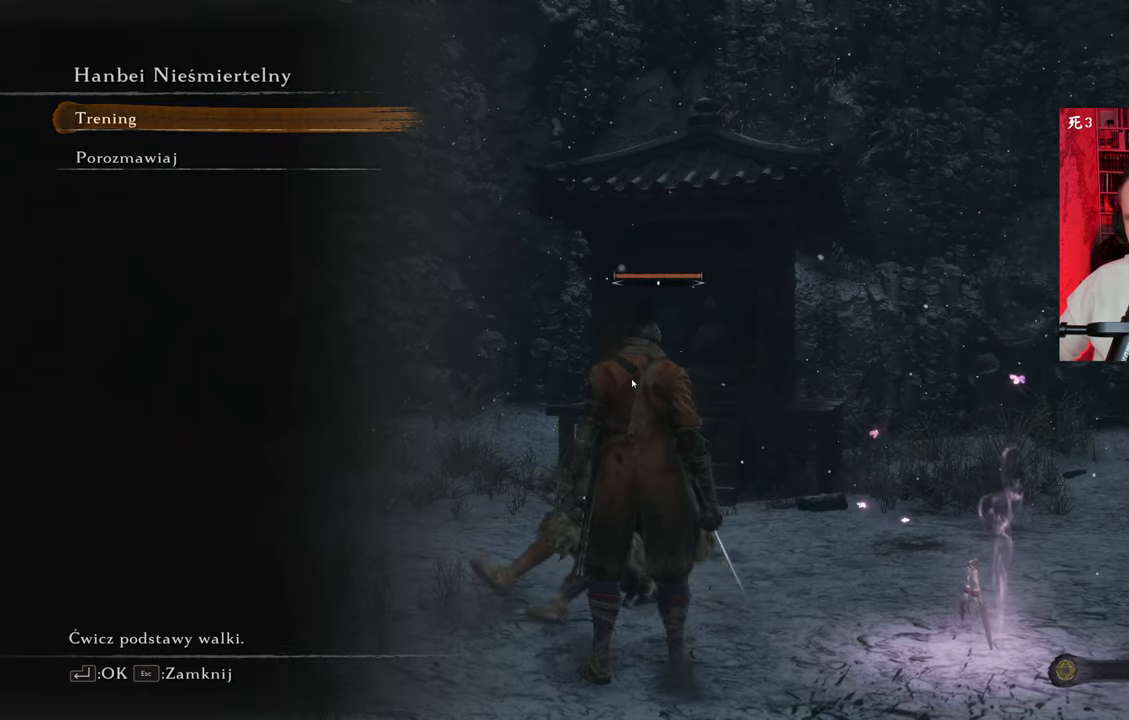
{"keys": [], "mouse": [], "events": []}
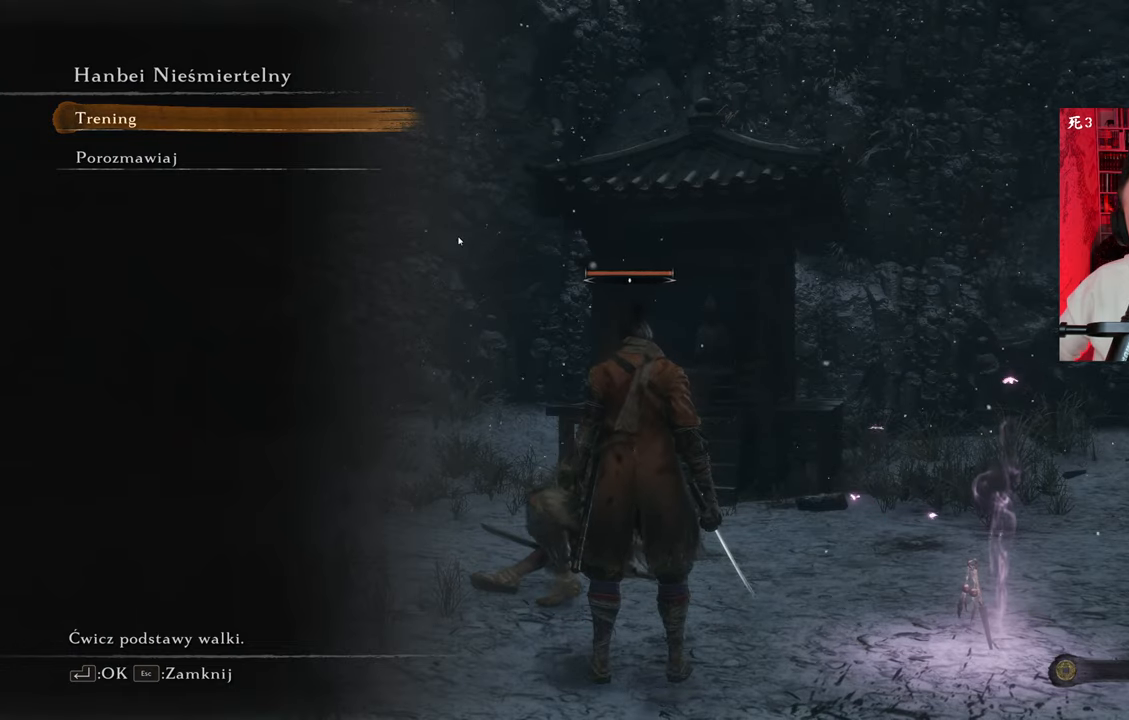
{"keys": [], "mouse": [], "events": []}
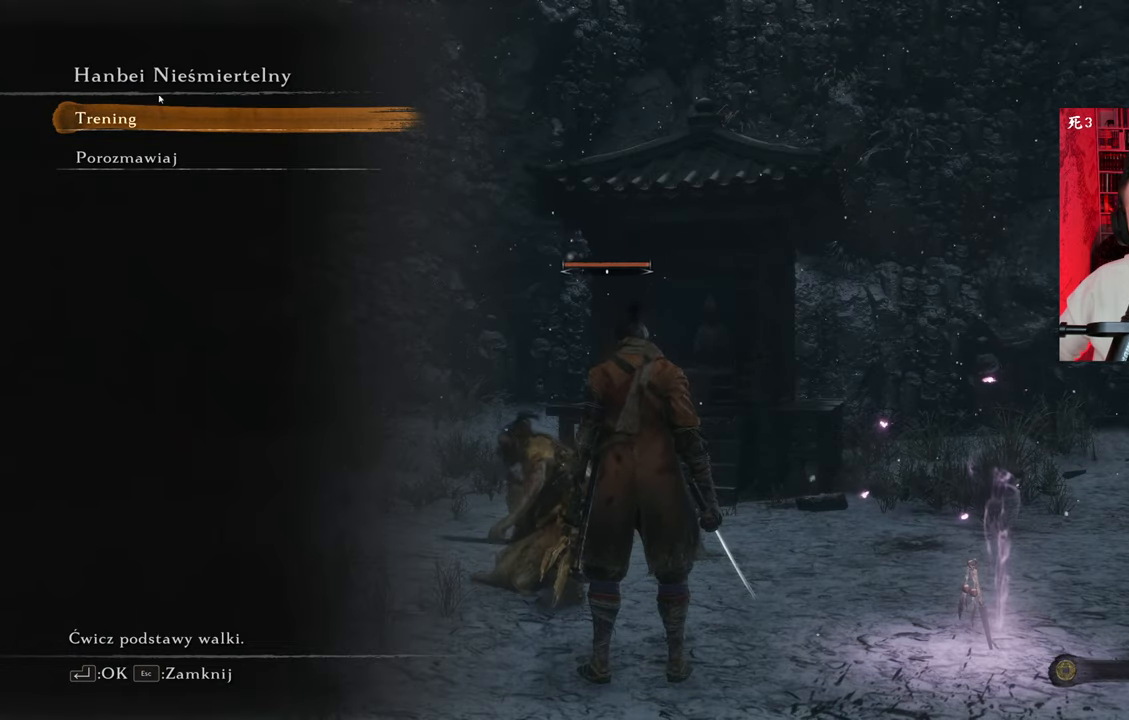
{"keys": [], "mouse": [], "events": []}
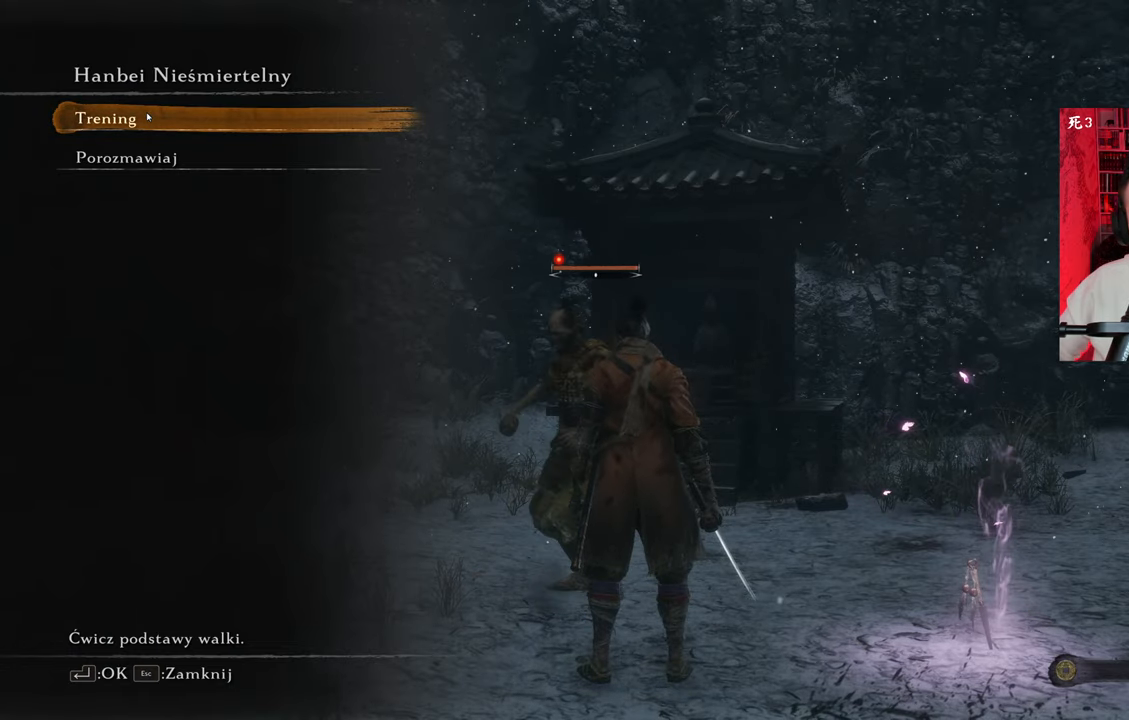
{"keys": [], "mouse": [], "events": [[117, "mouse_left", "down"], [167, "mouse_left", "up"]]}
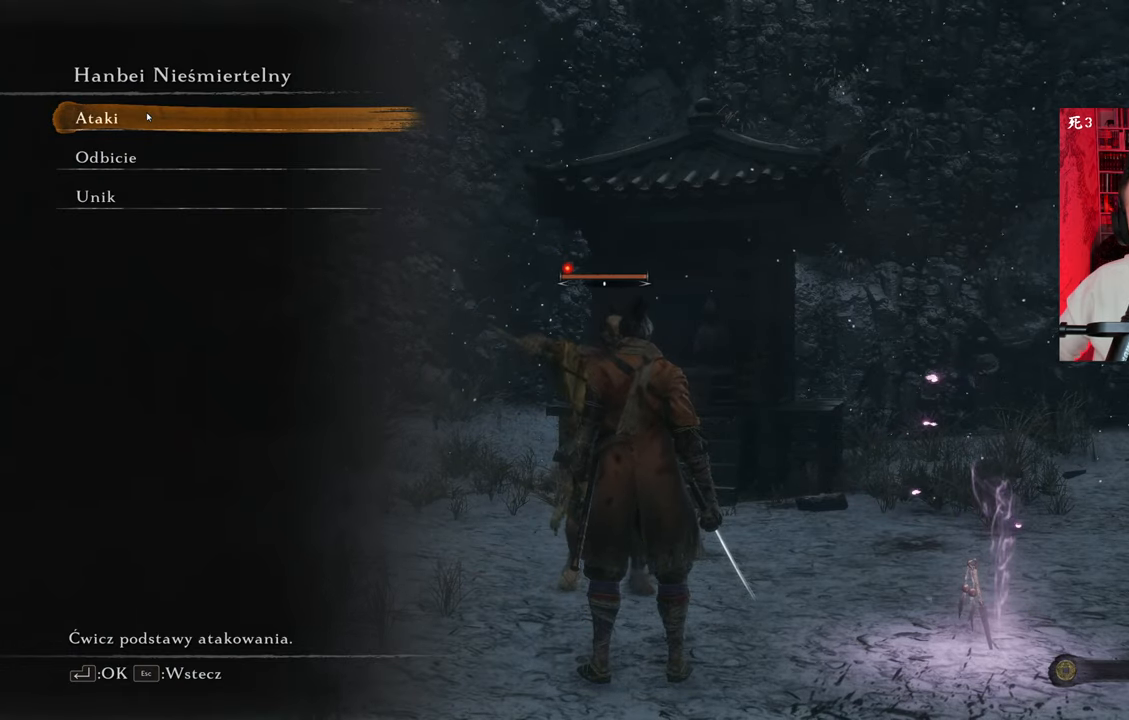
{"keys": [], "mouse": [], "events": []}
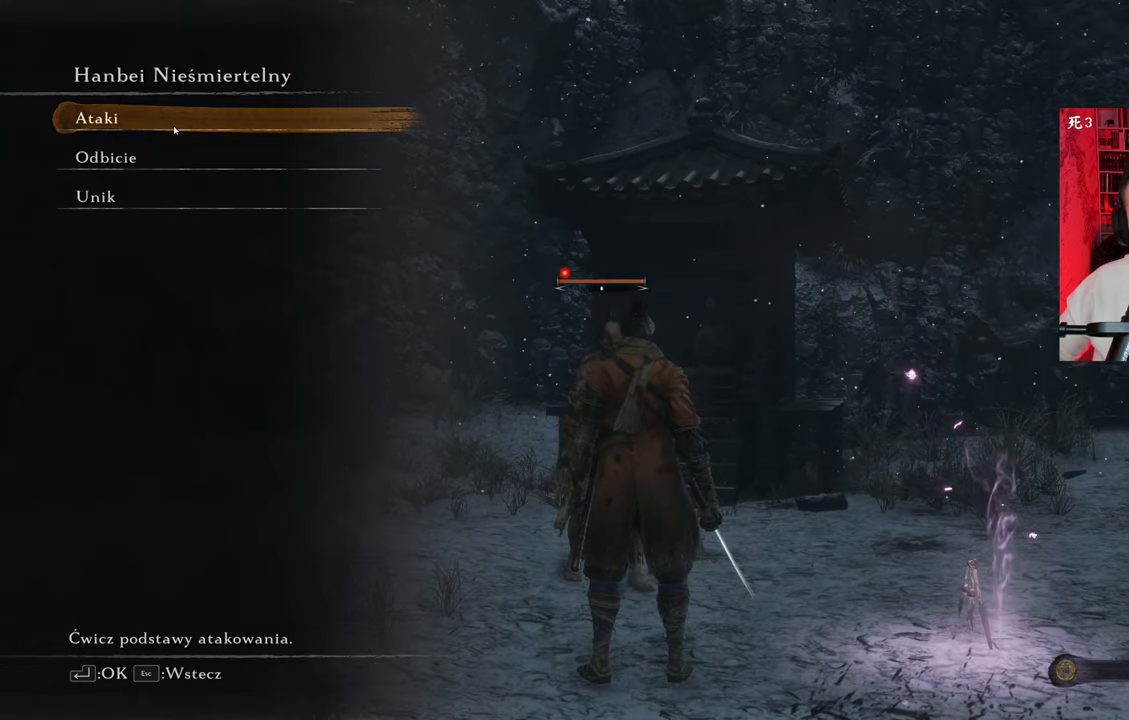
{"keys": [], "mouse": [], "events": []}
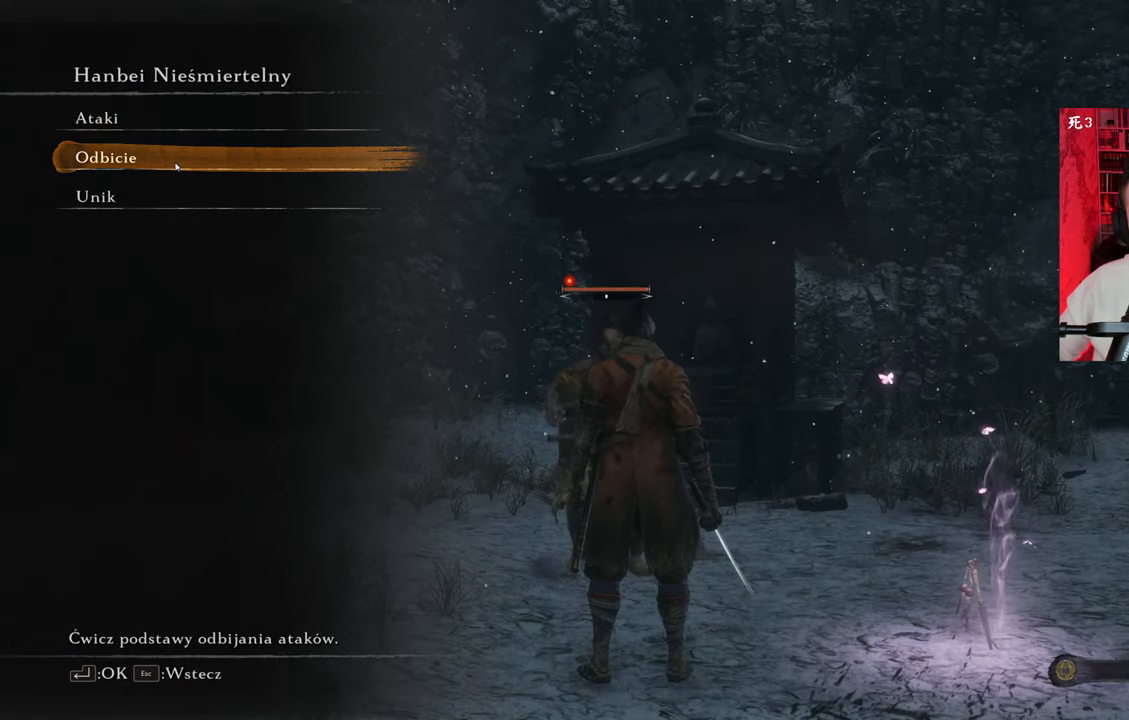
{"keys": [], "mouse": [], "events": []}
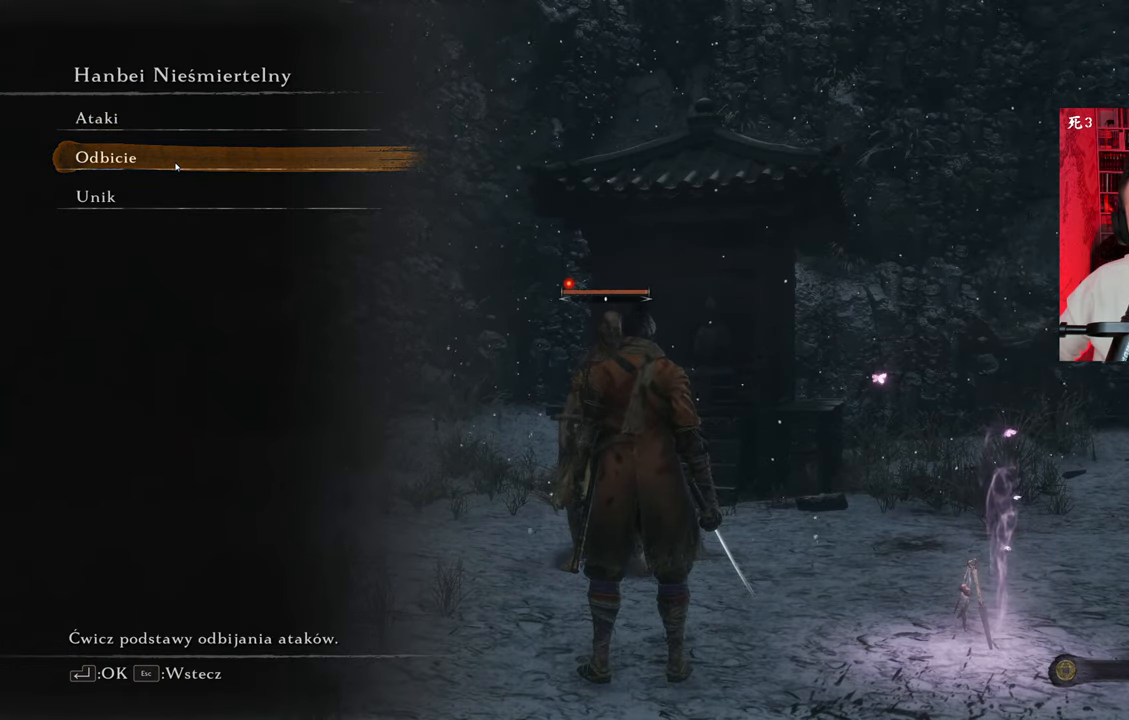
{"keys": [], "mouse": [], "events": [[84, "mouse_left", "down"], [134, "mouse_left", "up"]]}